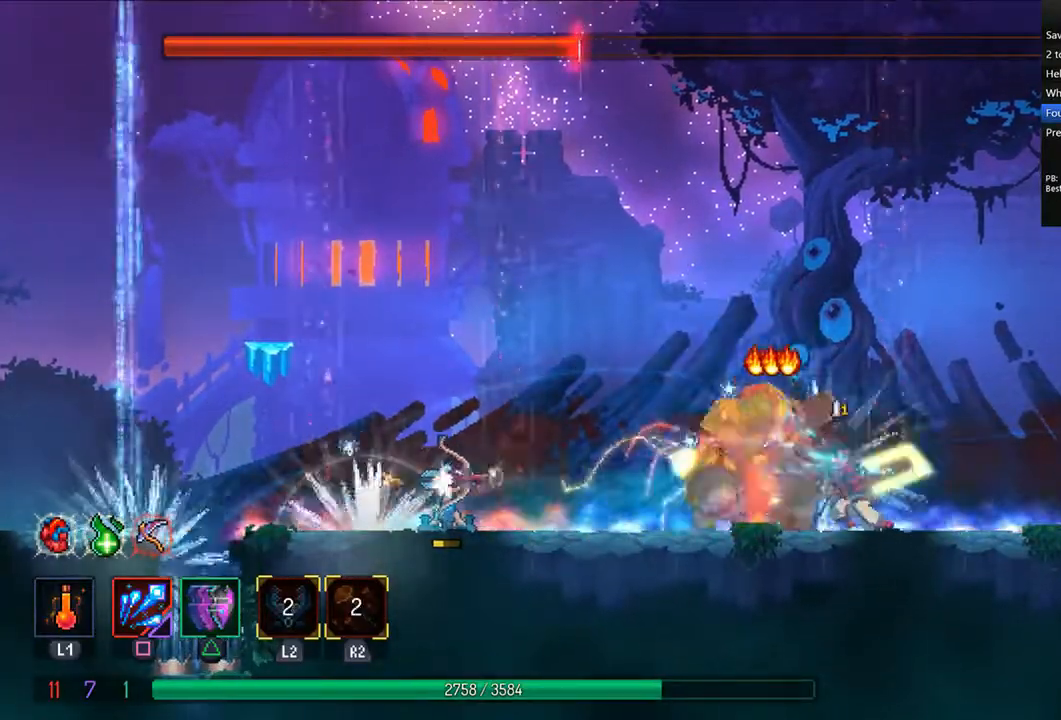
Gameplay with a controller (PlayStation layout); each line is a JSON object with the inputs held at the frame after it. "events" lists button and stick changes between this image and that frame as [ms after this image, input, new state], when the widget could be followed in between.
{"buttons": ["SQUARE"], "left_stick": "center", "right_stick": "center", "events": [[42, "SQUARE", "down"], [125, "SQUARE", "up"], [167, "SQUARE", "down"], [250, "SQUARE", "up"], [333, "SQUARE", "down"], [417, "SQUARE", "up"], [458, "SQUARE", "down"]]}
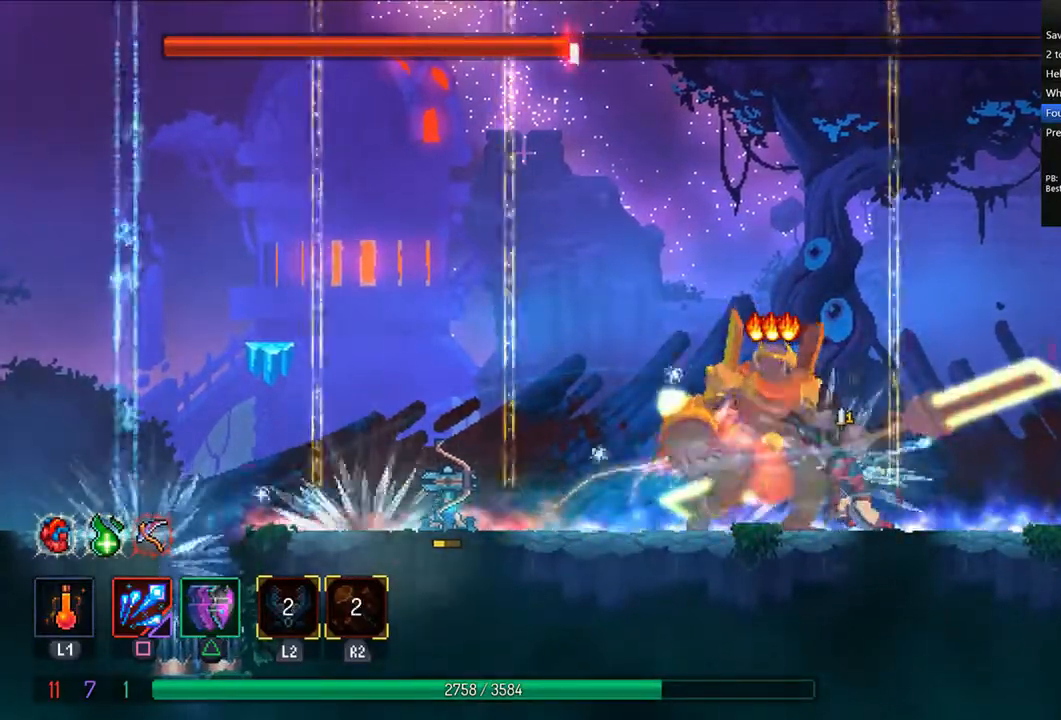
{"buttons": ["SQUARE"], "left_stick": "center", "right_stick": "center", "events": [[42, "SQUARE", "up"], [125, "SQUARE", "down"], [167, "SQUARE", "up"], [250, "SQUARE", "down"], [333, "SQUARE", "up"], [375, "SQUARE", "down"], [458, "SQUARE", "up"], [500, "SQUARE", "down"]]}
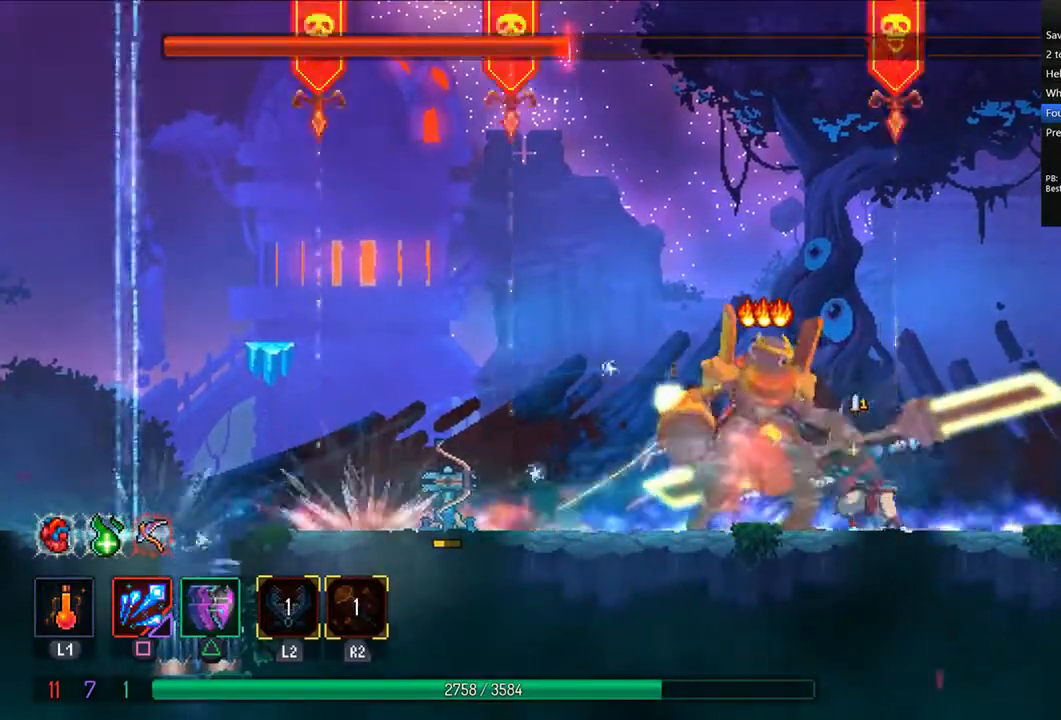
{"buttons": ["CIRCLE", "TRIANGLE", "DPAD_LEFT"], "left_stick": "center", "right_stick": "center", "events": [[83, "SQUARE", "up"], [167, "SQUARE", "down"], [250, "DPAD_LEFT", "down"], [250, "SQUARE", "up"], [333, "TRIANGLE", "down"], [375, "CIRCLE", "down"]]}
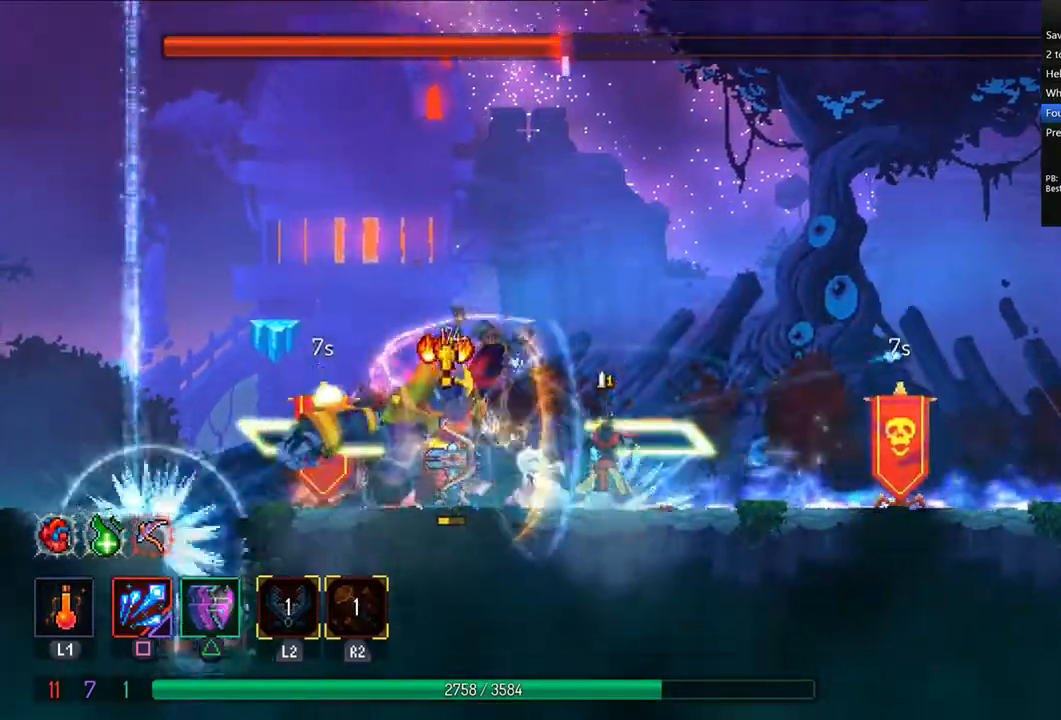
{"buttons": ["DPAD_RIGHT"], "left_stick": "center", "right_stick": "center", "events": [[167, "CIRCLE", "up"], [167, "TRIANGLE", "up"], [208, "DPAD_LEFT", "up"], [208, "DPAD_UP", "down"], [250, "DPAD_UP", "up"], [292, "DPAD_RIGHT", "down"], [292, "SQUARE", "down"], [333, "SQUARE", "up"], [417, "SQUARE", "down"], [500, "SQUARE", "up"]]}
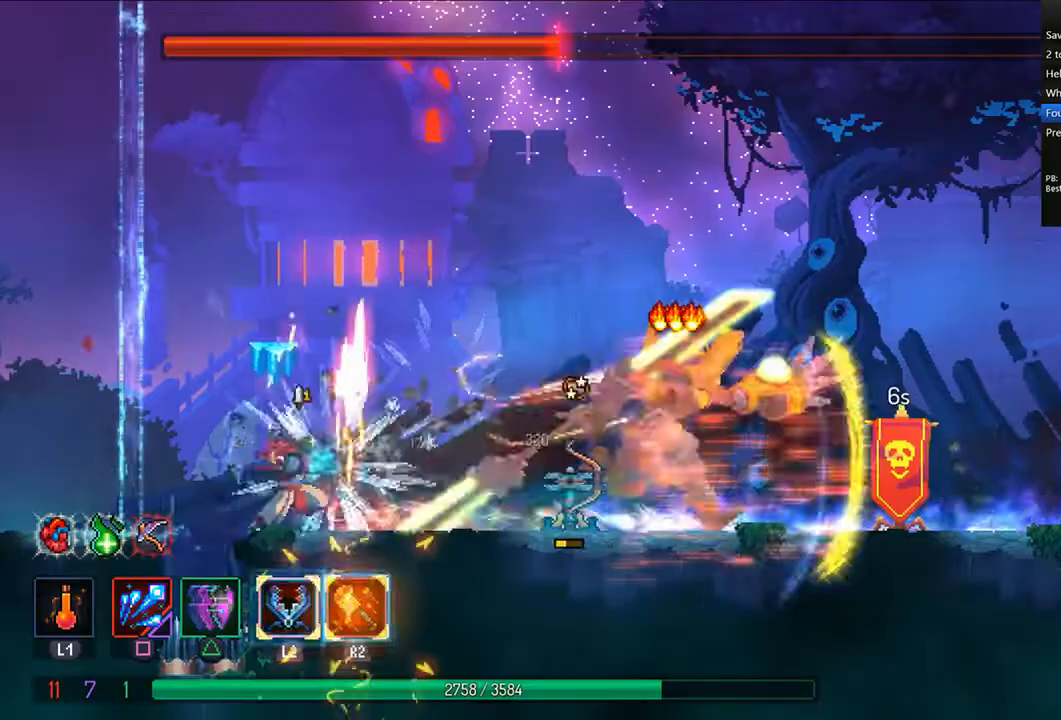
{"buttons": ["SQUARE", "DPAD_RIGHT"], "left_stick": "center", "right_stick": "center"}
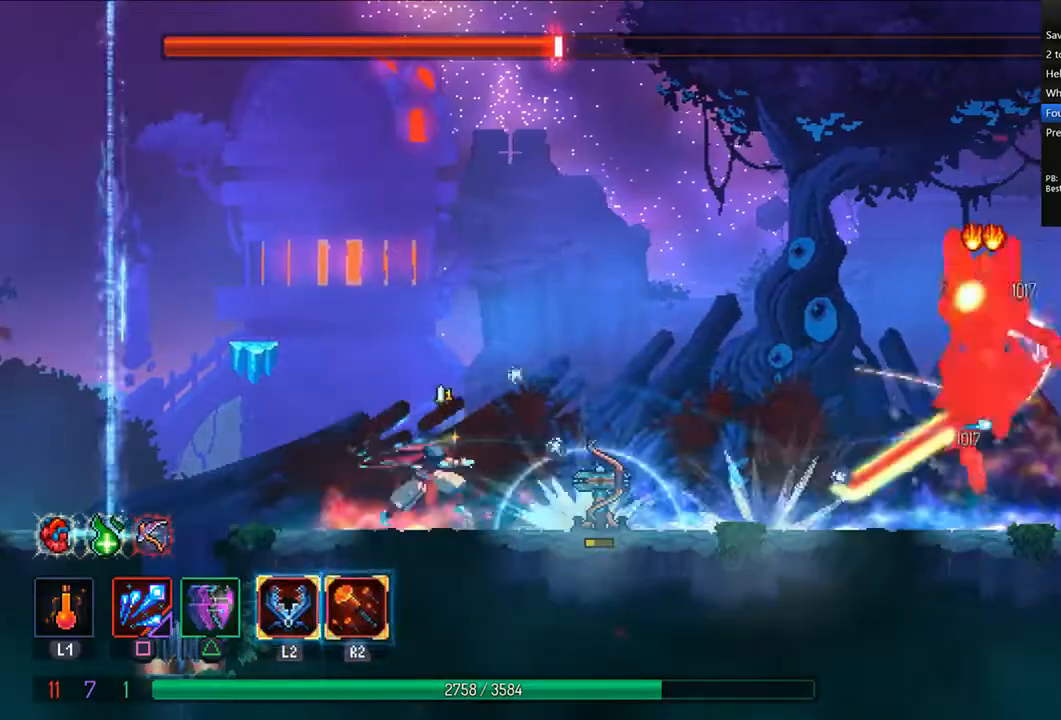
{"buttons": ["TRIANGLE", "DPAD_RIGHT"], "left_stick": "center", "right_stick": "center"}
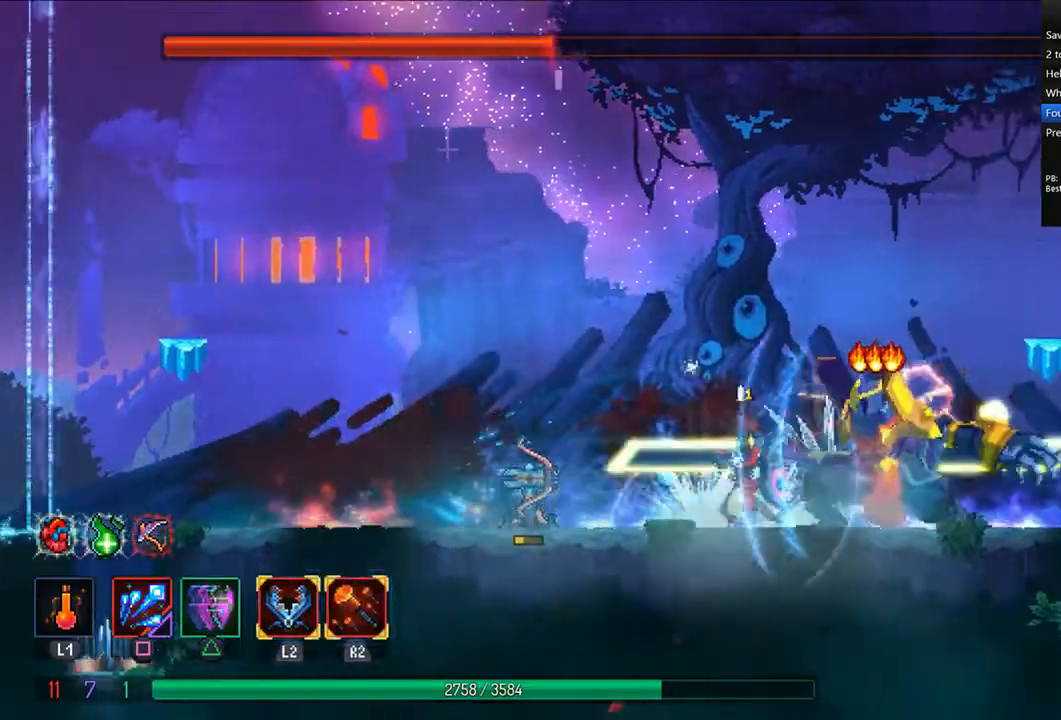
{"buttons": ["SQUARE"], "left_stick": "center", "right_stick": "center", "events": [[42, "TRIANGLE", "up"], [125, "DPAD_RIGHT", "up"], [167, "DPAD_LEFT", "down"], [208, "SQUARE", "down"], [250, "SQUARE", "up"], [333, "SQUARE", "down"], [375, "SQUARE", "up"], [500, "DPAD_LEFT", "up"], [500, "SQUARE", "down"]]}
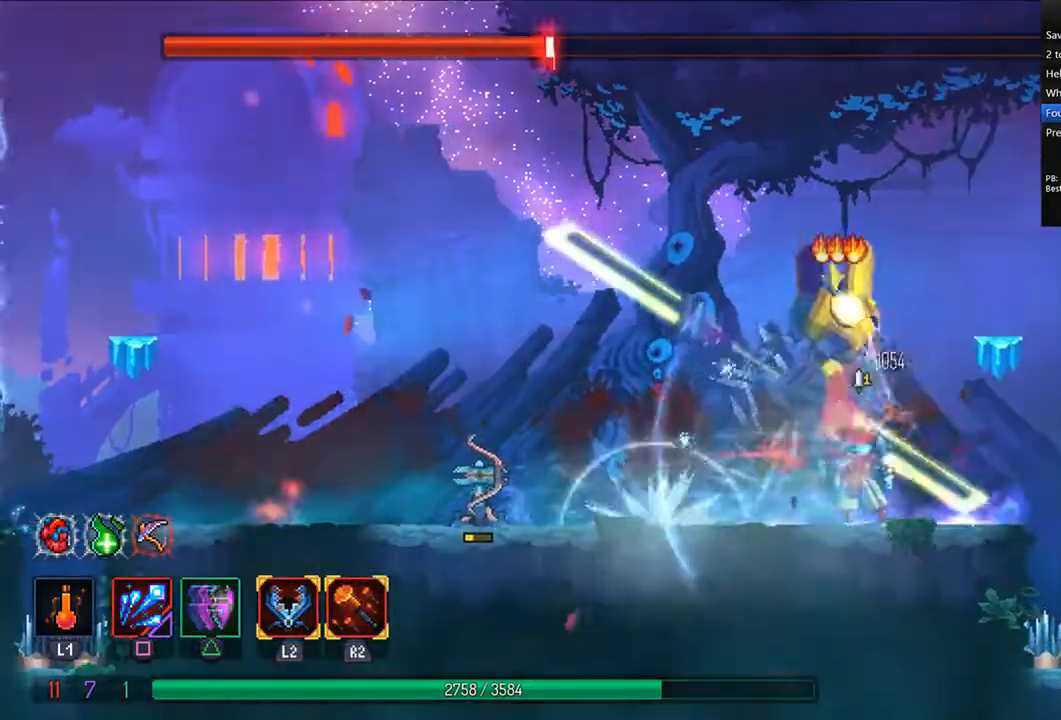
{"buttons": [], "left_stick": "center", "right_stick": "center", "events": [[42, "L2", "down"], [42, "SQUARE", "up"], [83, "SQUARE", "down"], [167, "L2", "up"], [167, "SQUARE", "up"], [250, "SQUARE", "down"], [333, "SQUARE", "up"], [417, "SQUARE", "down"], [500, "SQUARE", "up"]]}
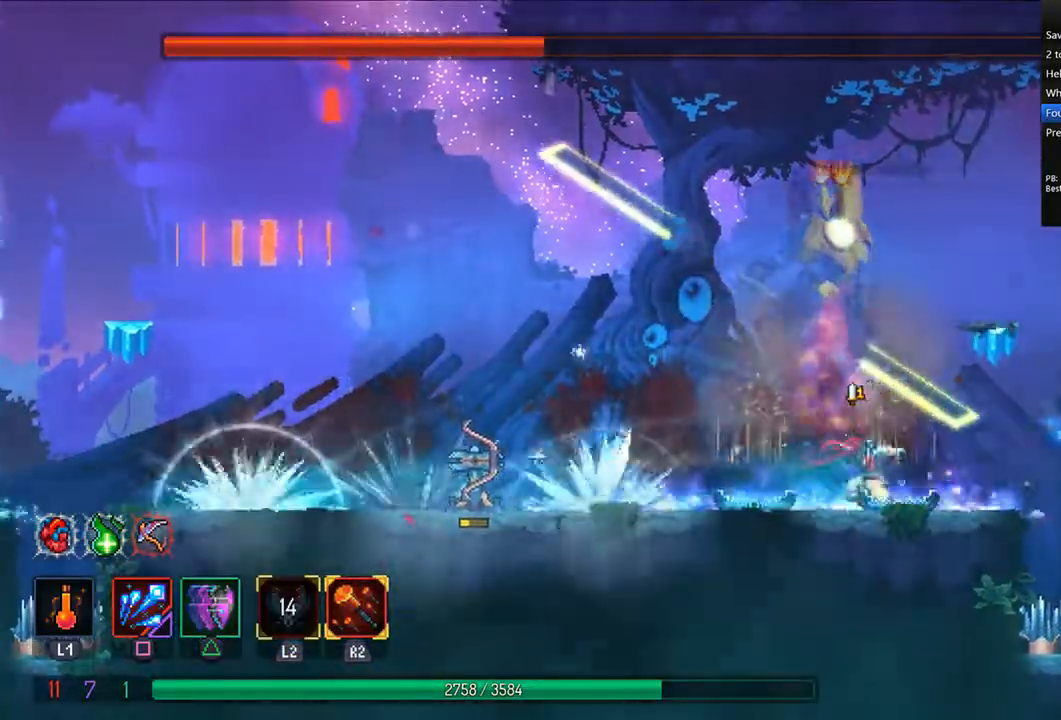
{"buttons": ["DPAD_LEFT"], "left_stick": "center", "right_stick": "center", "events": [[42, "DPAD_LEFT", "down"], [83, "SQUARE", "down"], [167, "SQUARE", "up"], [250, "SQUARE", "down"], [292, "SQUARE", "up"]]}
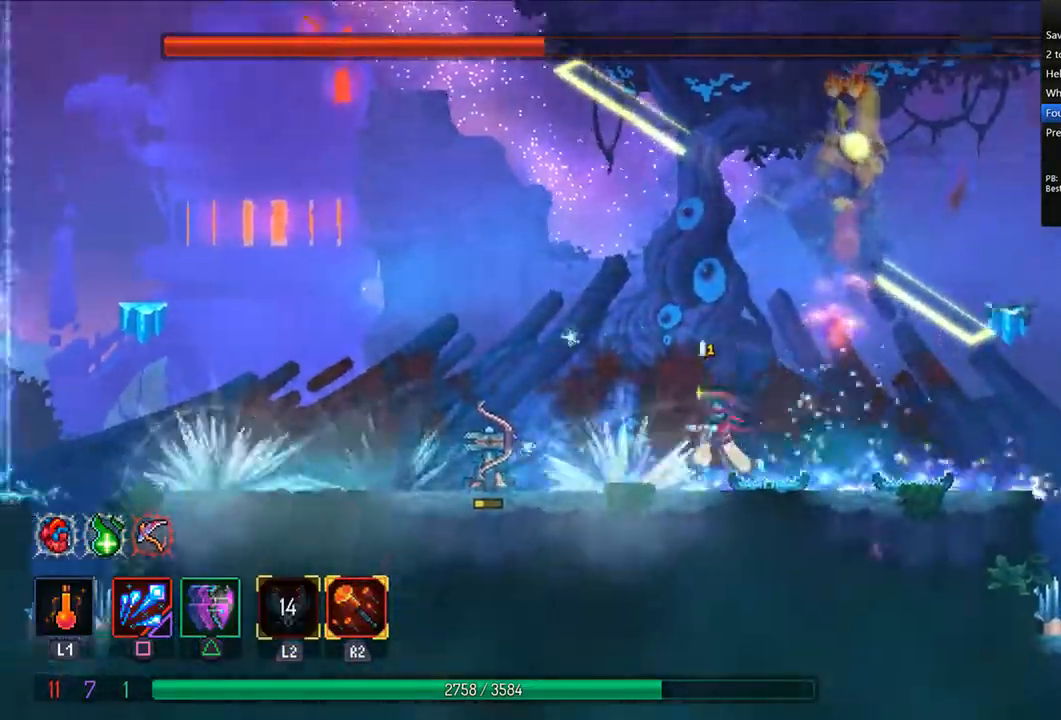
{"buttons": ["DPAD_LEFT"], "left_stick": "center", "right_stick": "center", "events": [[292, "DPAD_LEFT", "up"], [458, "DPAD_LEFT", "down"]]}
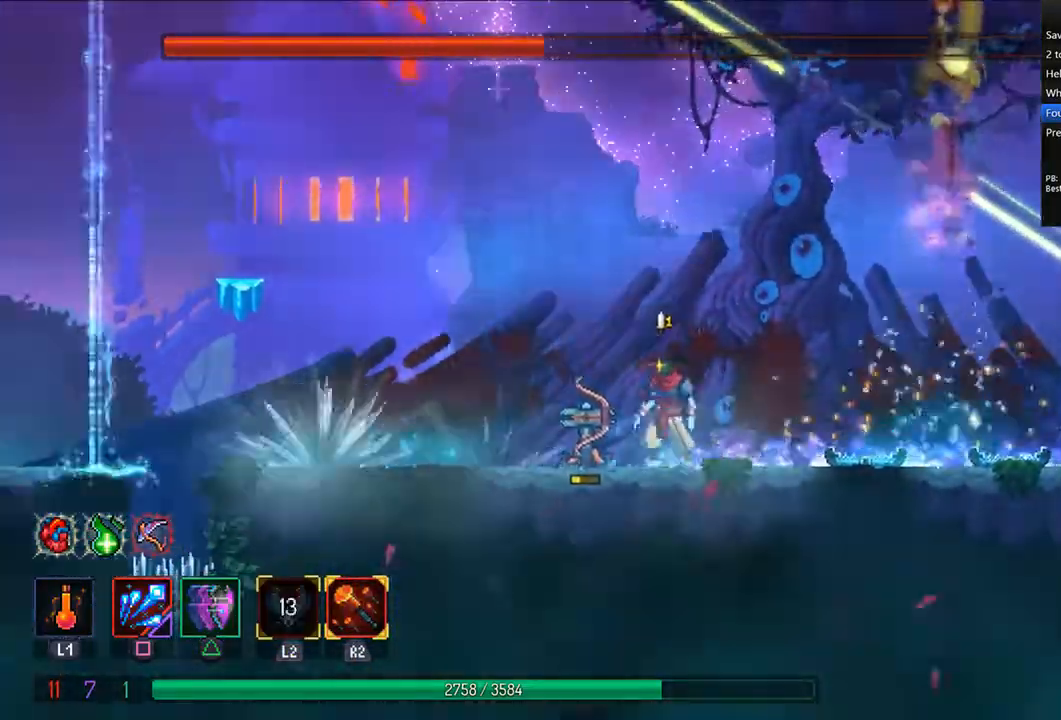
{"buttons": [], "left_stick": "center", "right_stick": "center", "events": [[83, "DPAD_LEFT", "up"], [208, "DPAD_RIGHT", "down"], [375, "DPAD_RIGHT", "up"], [417, "DPAD_LEFT", "down"], [500, "DPAD_LEFT", "up"]]}
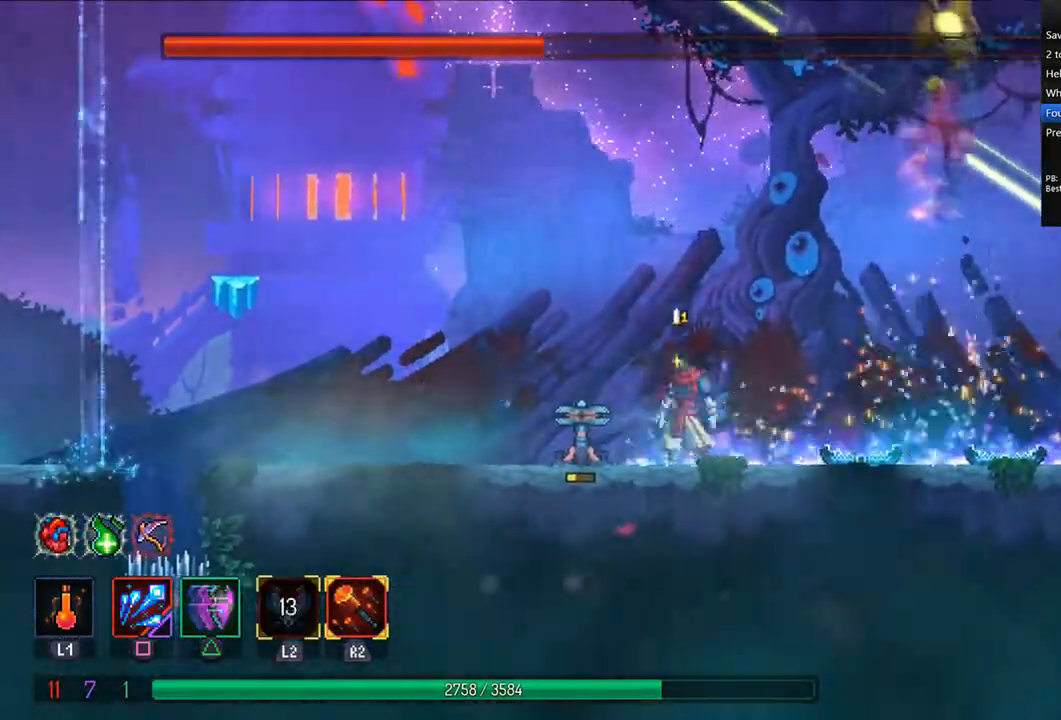
{"buttons": ["CROSS", "SQUARE"], "left_stick": "center", "right_stick": "center", "events": [[42, "R1", "down"], [125, "CROSS", "down"], [167, "R1", "up"], [250, "CROSS", "up"], [333, "CROSS", "down"], [417, "DPAD_LEFT", "down"], [500, "DPAD_LEFT", "up"], [500, "SQUARE", "down"]]}
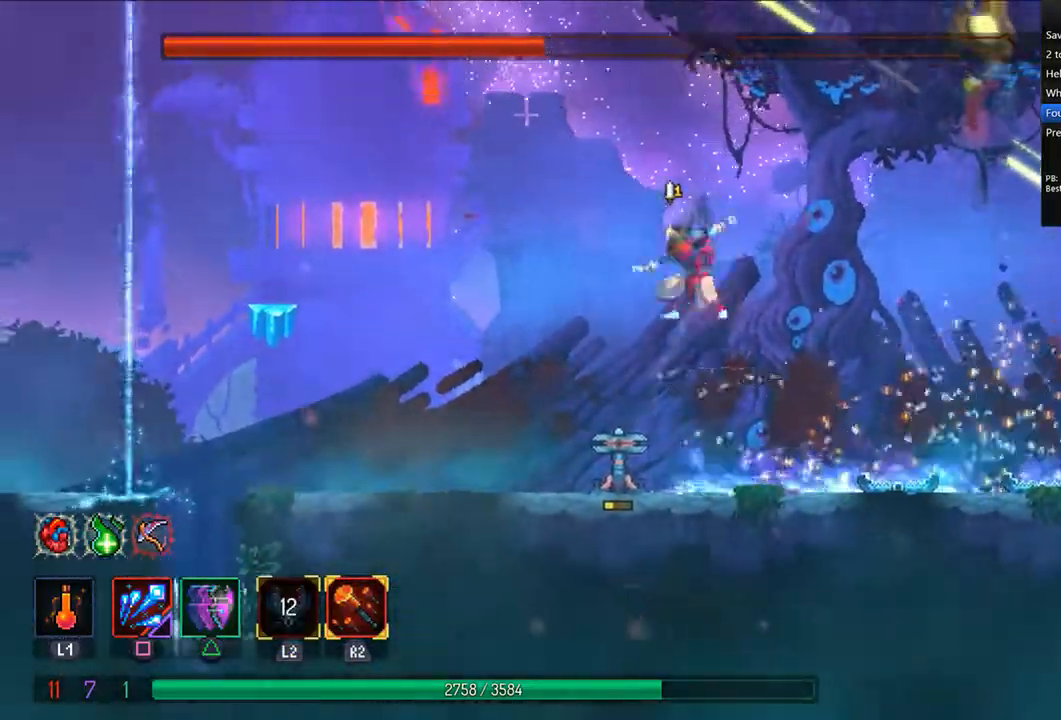
{"buttons": [], "left_stick": "center", "right_stick": "center", "events": [[42, "CROSS", "up"], [83, "SQUARE", "up"], [167, "SQUARE", "down"], [250, "SQUARE", "up"]]}
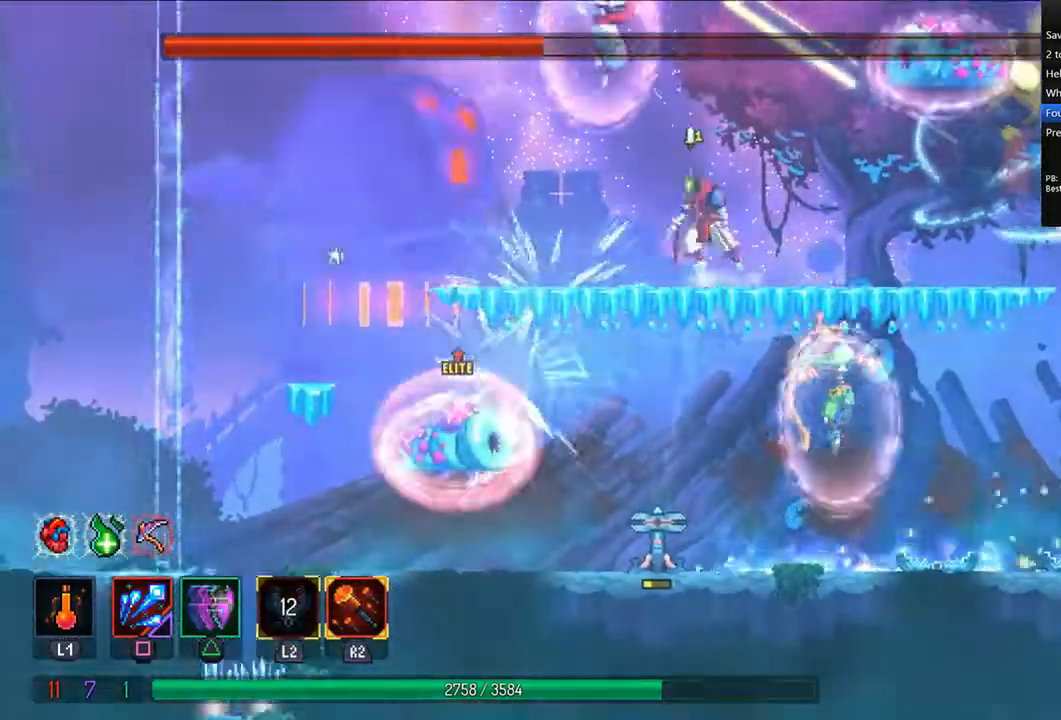
{"buttons": [], "left_stick": "center", "right_stick": "center", "events": [[417, "TRIANGLE", "down"], [500, "TRIANGLE", "up"]]}
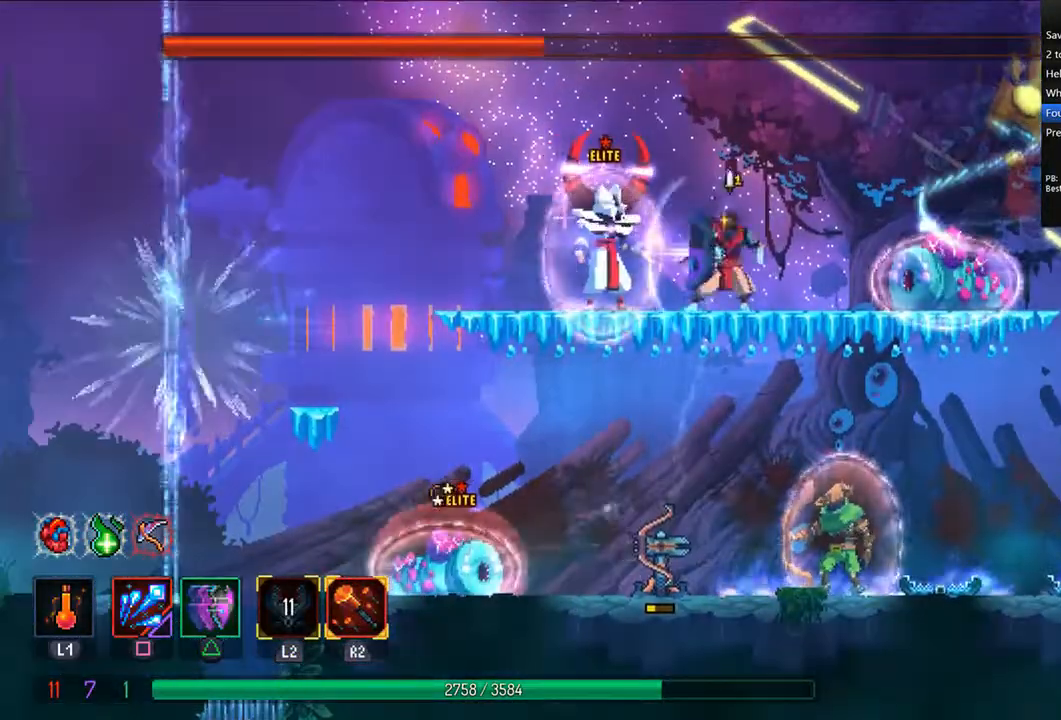
{"buttons": [], "left_stick": "center", "right_stick": "center", "events": [[83, "SQUARE", "down"], [167, "SQUARE", "up"], [250, "SQUARE", "down"], [333, "SQUARE", "up"], [375, "SQUARE", "down"], [500, "SQUARE", "up"]]}
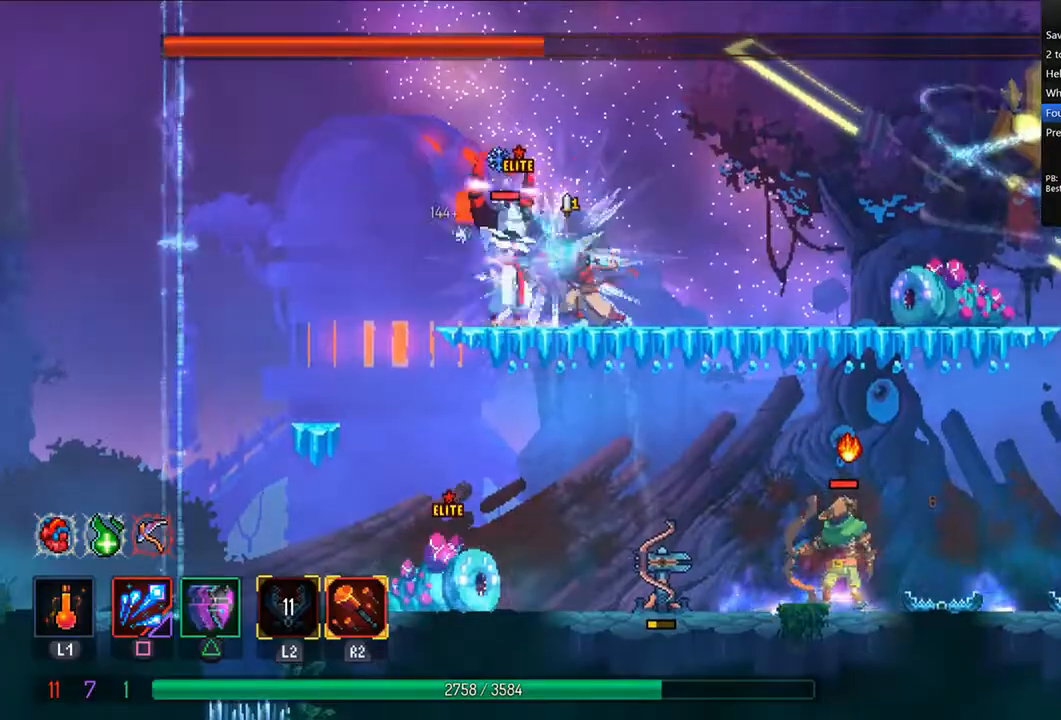
{"buttons": [], "left_stick": "center", "right_stick": "center", "events": [[83, "TRIANGLE", "down"], [167, "TRIANGLE", "up"], [250, "TRIANGLE", "down"], [333, "TRIANGLE", "up"], [375, "TRIANGLE", "down"], [500, "TRIANGLE", "up"]]}
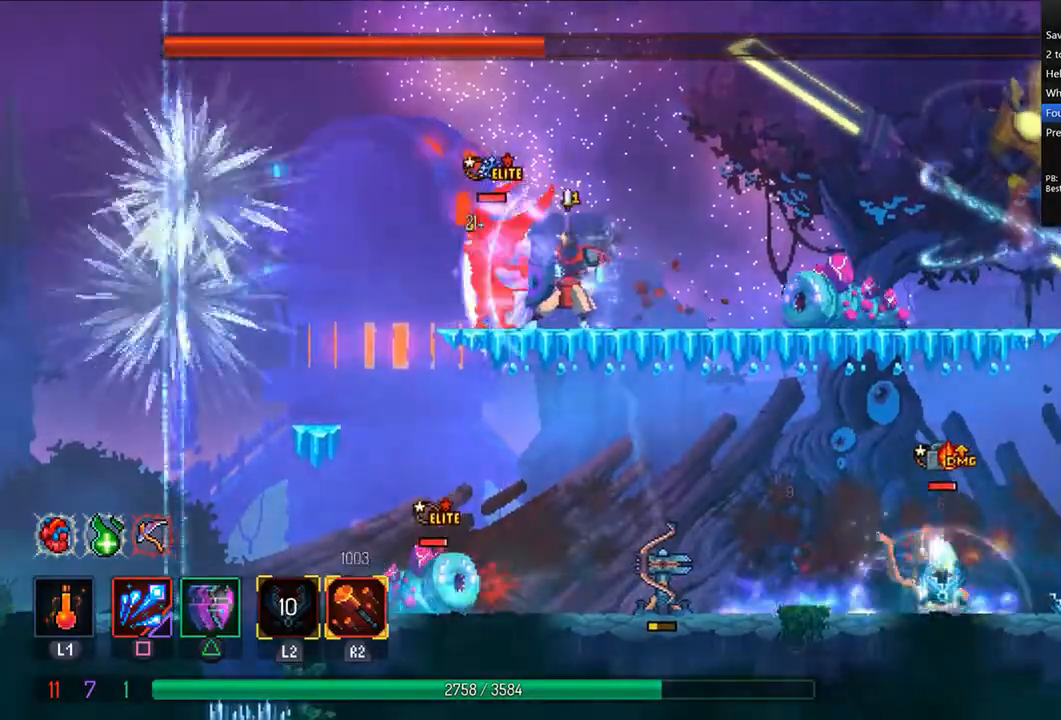
{"buttons": ["L1"], "left_stick": "center", "right_stick": "center", "events": [[83, "TRIANGLE", "down"], [125, "TRIANGLE", "up"], [333, "CROSS", "down"], [333, "DPAD_LEFT", "down"], [458, "CROSS", "up"], [500, "DPAD_LEFT", "up"], [500, "L1", "down"]]}
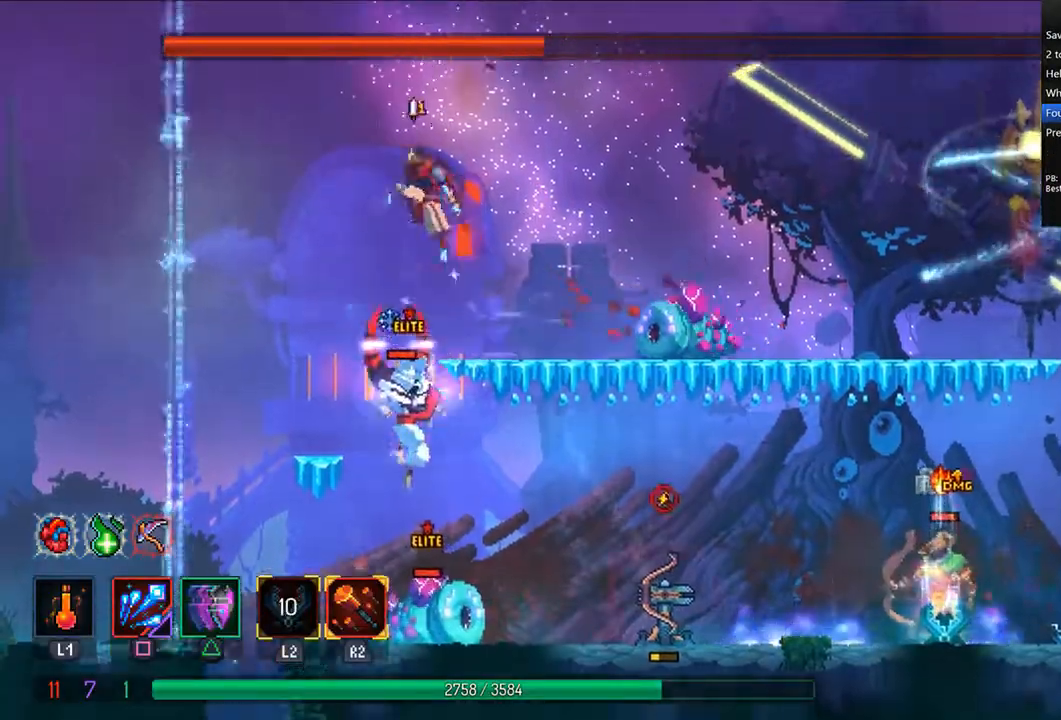
{"buttons": ["DPAD_LEFT"], "left_stick": "center", "right_stick": "center", "events": [[42, "L1", "up"], [83, "DPAD_DOWN", "down"], [125, "CROSS", "down"], [167, "CROSS", "up"], [250, "CROSS", "down"], [333, "DPAD_DOWN", "up"], [375, "CROSS", "up"], [458, "DPAD_LEFT", "down"]]}
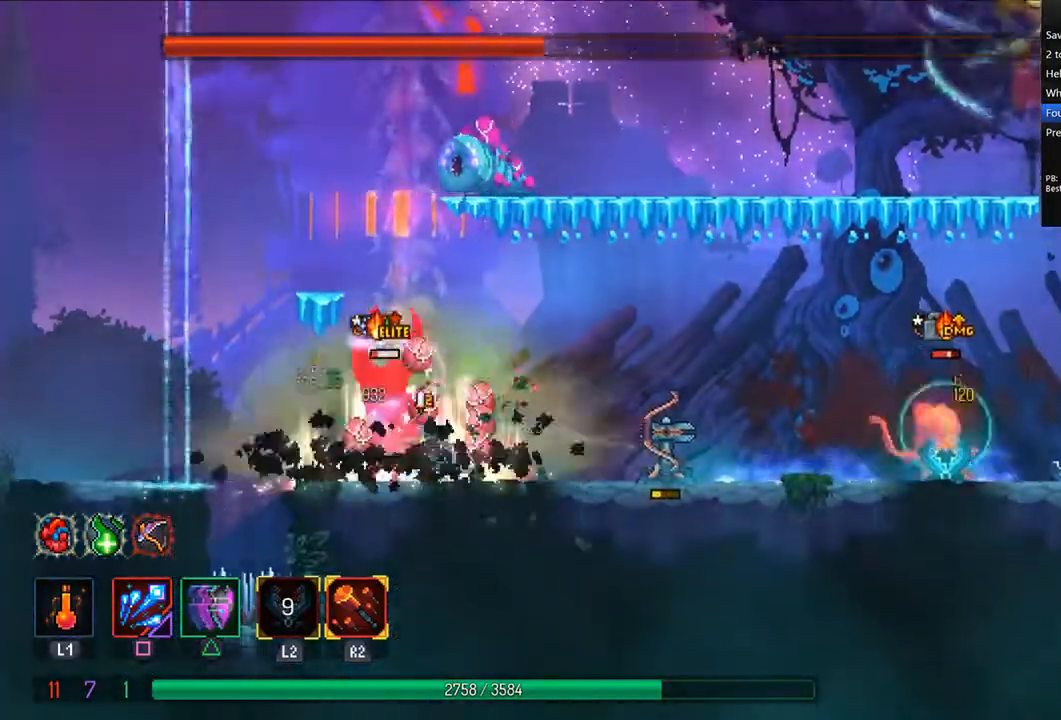
{"buttons": [], "left_stick": "center", "right_stick": "center", "events": [[167, "DPAD_LEFT", "up"], [167, "DPAD_RIGHT", "down"], [250, "DPAD_RIGHT", "up"], [250, "SQUARE", "down"], [292, "SQUARE", "up"], [375, "SQUARE", "down"], [458, "SQUARE", "up"]]}
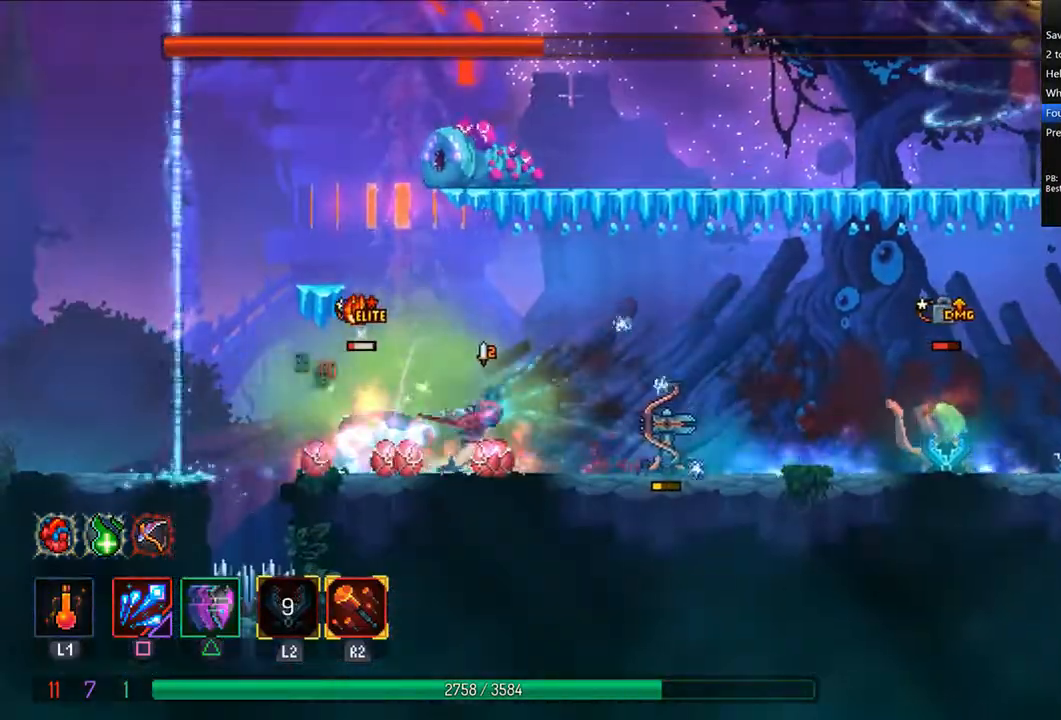
{"buttons": [], "left_stick": "center", "right_stick": "center", "events": [[42, "DPAD_RIGHT", "down"], [250, "DPAD_RIGHT", "up"], [333, "DPAD_LEFT", "down"], [375, "TRIANGLE", "down"], [417, "CIRCLE", "down"], [500, "CIRCLE", "up"], [500, "DPAD_LEFT", "up"], [500, "TRIANGLE", "up"]]}
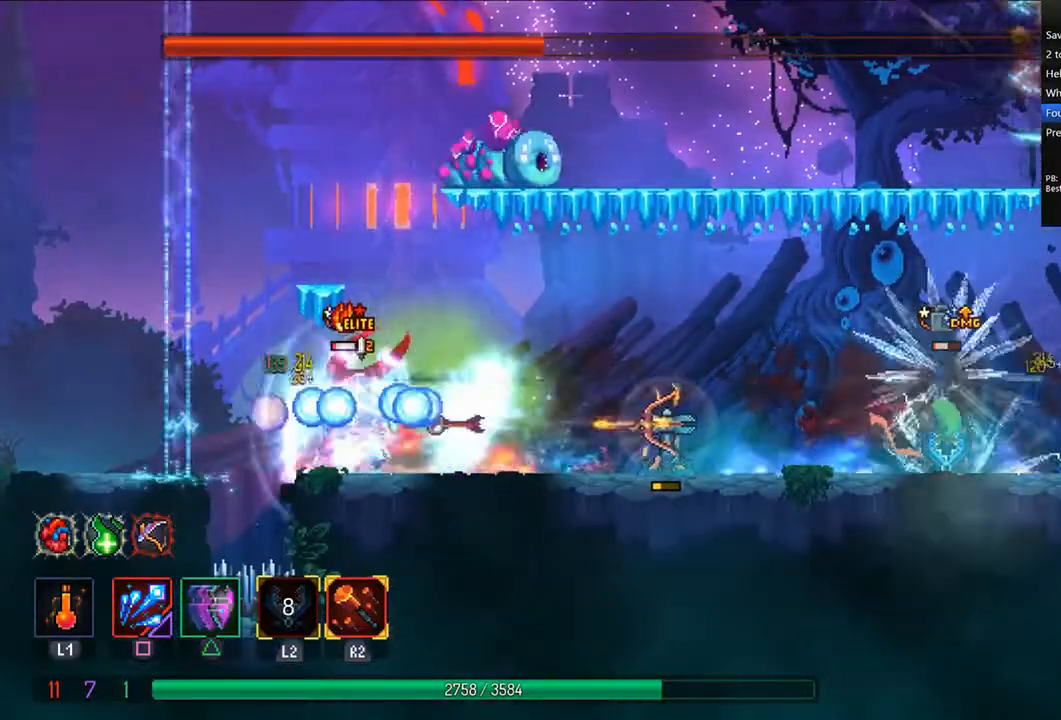
{"buttons": ["DPAD_RIGHT"], "left_stick": "center", "right_stick": "center", "events": [[83, "DPAD_RIGHT", "down"], [83, "SQUARE", "down"], [167, "SQUARE", "up"], [250, "SQUARE", "down"], [292, "SQUARE", "up"], [375, "SQUARE", "down"], [458, "SQUARE", "up"]]}
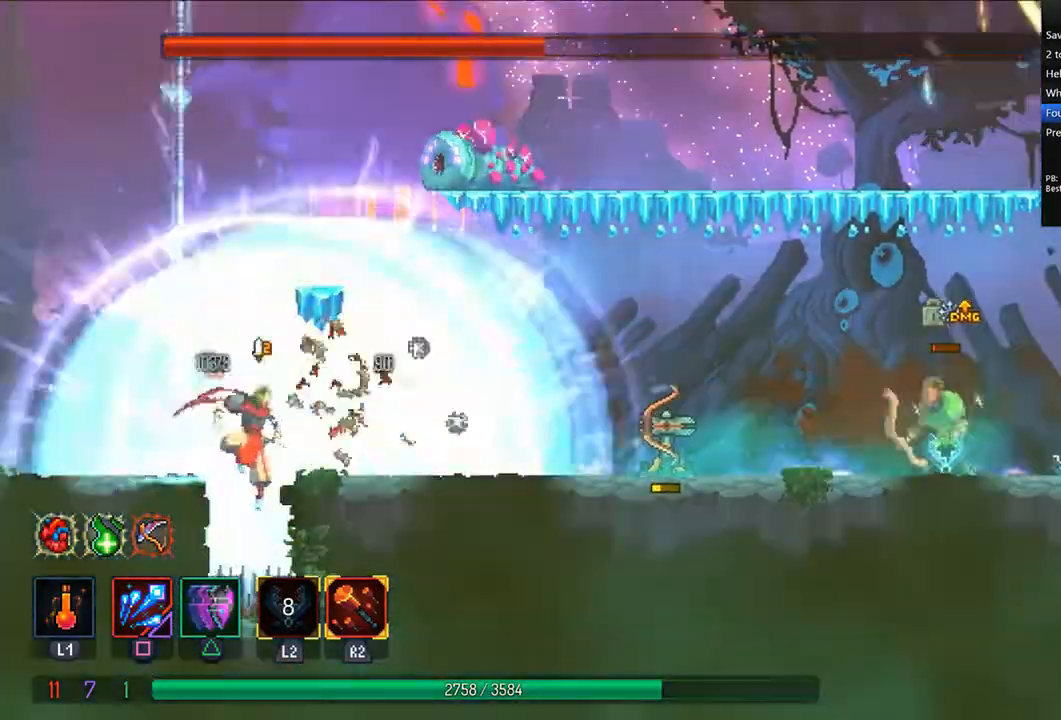
{"buttons": ["TRIANGLE", "DPAD_RIGHT"], "left_stick": "center", "right_stick": "center", "events": [[42, "SQUARE", "down"], [83, "SQUARE", "up"], [167, "SQUARE", "down"], [250, "SQUARE", "up"], [500, "TRIANGLE", "down"]]}
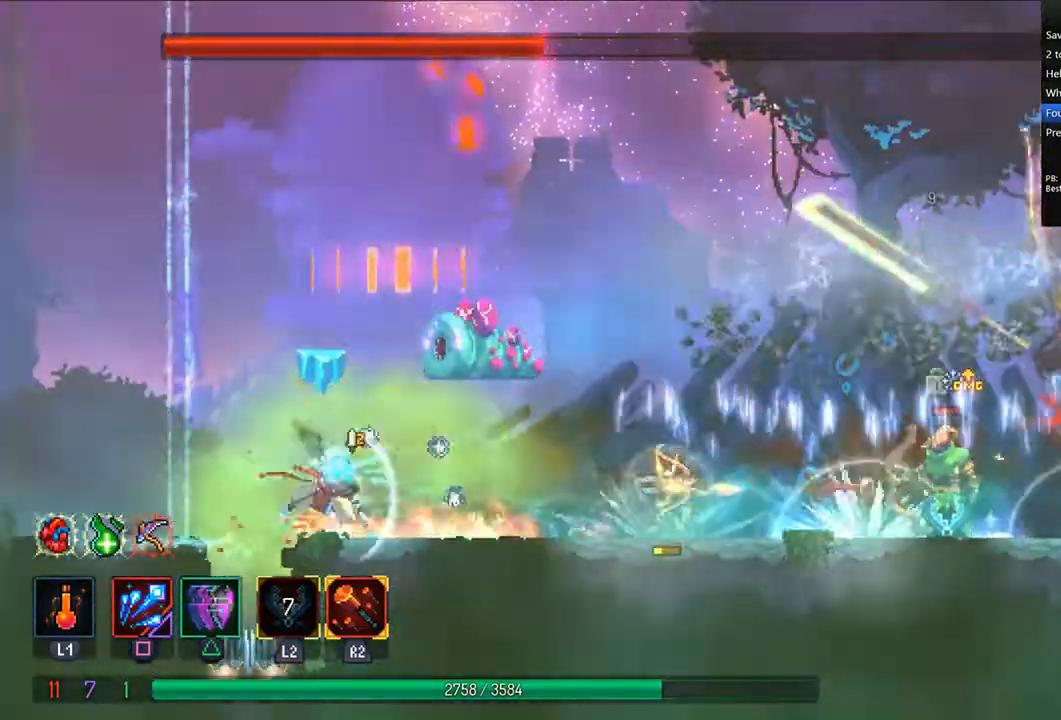
{"buttons": ["R2"], "left_stick": "center", "right_stick": "center", "events": [[42, "CIRCLE", "down"], [167, "CIRCLE", "up"], [167, "TRIANGLE", "up"], [250, "SQUARE", "down"], [333, "DPAD_RIGHT", "up"], [375, "R2", "down"], [458, "SQUARE", "up"]]}
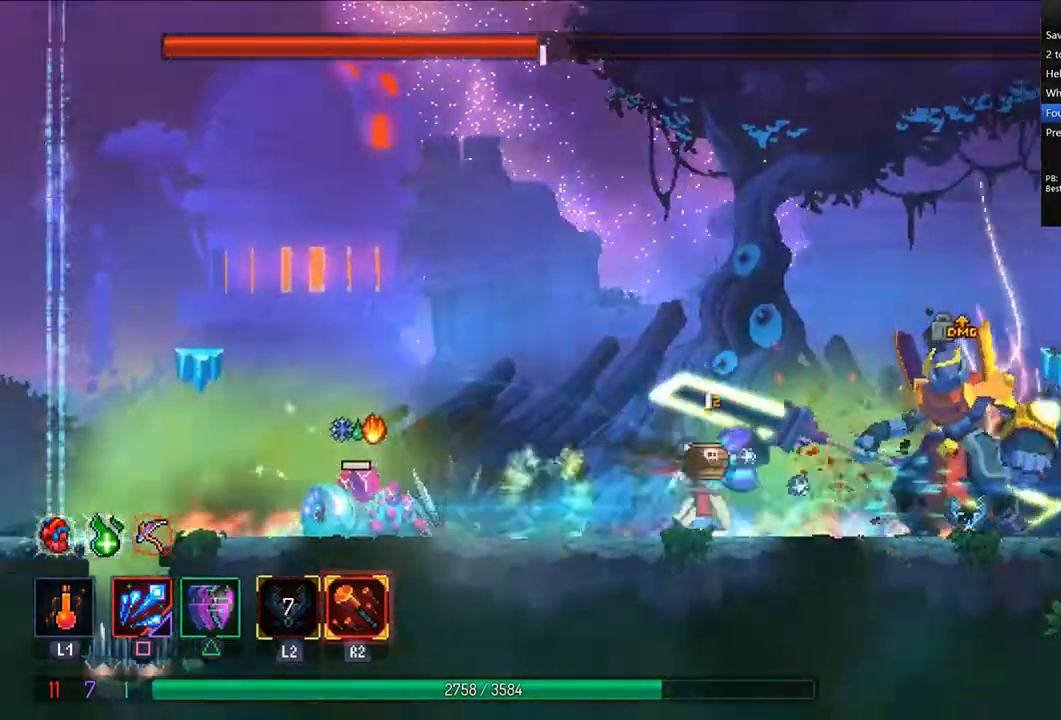
{"buttons": ["CIRCLE", "TRIANGLE", "DPAD_RIGHT"], "left_stick": "center", "right_stick": "center", "events": [[42, "SQUARE", "down"], [83, "SQUARE", "up"], [125, "R2", "up"], [167, "R2", "down"], [167, "SQUARE", "down"], [208, "R2", "up"], [250, "SQUARE", "up"], [292, "SQUARE", "down"], [333, "DPAD_RIGHT", "down"], [417, "SQUARE", "up"], [458, "TRIANGLE", "down"], [500, "CIRCLE", "down"]]}
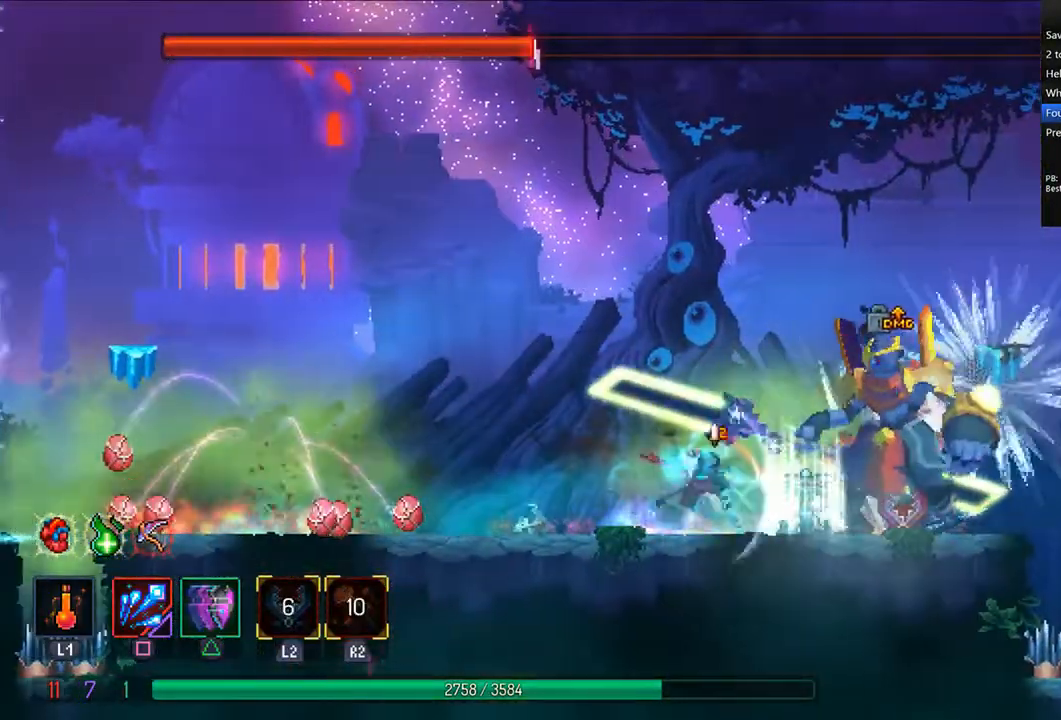
{"buttons": ["SQUARE", "DPAD_LEFT"], "left_stick": "center", "right_stick": "center", "events": [[83, "CIRCLE", "up"], [83, "DPAD_RIGHT", "up"], [125, "DPAD_LEFT", "down"], [125, "TRIANGLE", "up"], [208, "SQUARE", "down"], [250, "SQUARE", "up"], [333, "SQUARE", "down"], [375, "SQUARE", "up"], [458, "SQUARE", "down"]]}
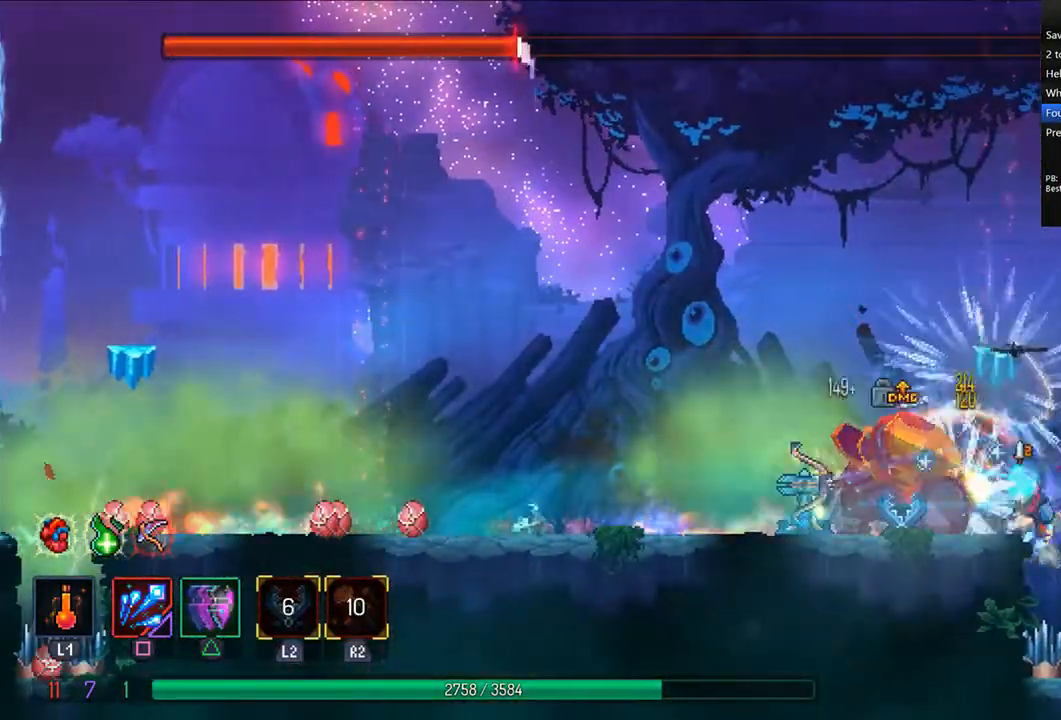
{"buttons": ["DPAD_LEFT"], "left_stick": "center", "right_stick": "center", "events": [[42, "SQUARE", "up"], [83, "DPAD_LEFT", "up"], [83, "SQUARE", "down"], [167, "SQUARE", "up"], [250, "SQUARE", "down"], [333, "DPAD_LEFT", "down"], [333, "SQUARE", "up"], [417, "SQUARE", "down"], [500, "SQUARE", "up"]]}
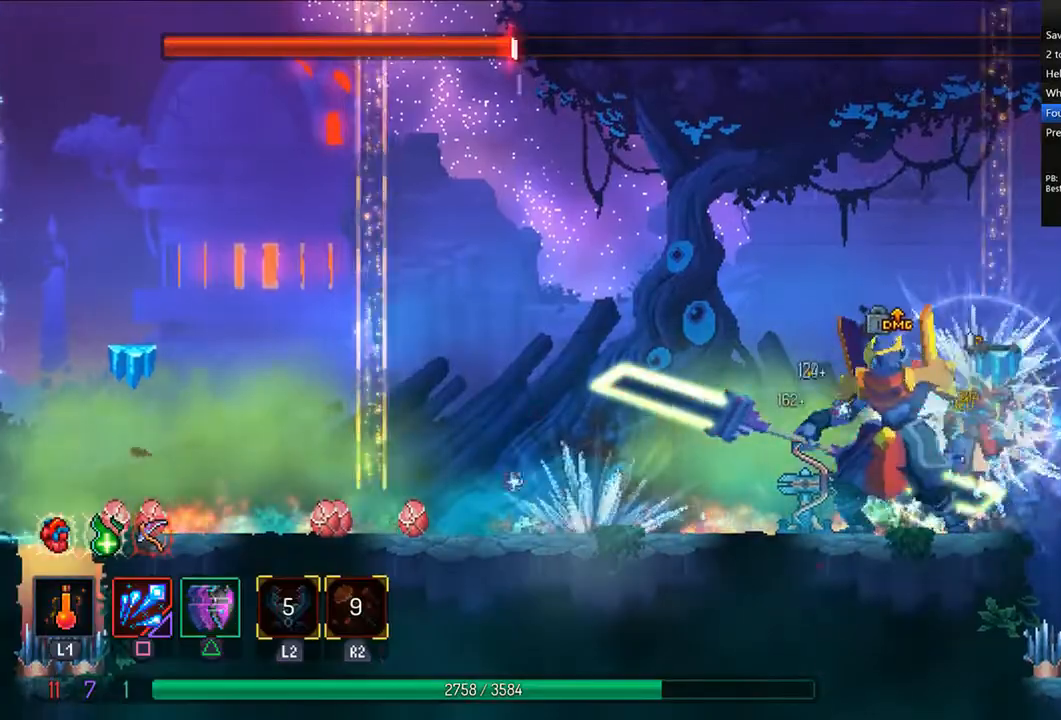
{"buttons": [], "left_stick": "center", "right_stick": "center", "events": [[42, "DPAD_LEFT", "up"], [42, "SQUARE", "down"], [125, "SQUARE", "up"], [167, "SQUARE", "down"], [250, "SQUARE", "up"], [333, "SQUARE", "down"], [417, "SQUARE", "up"], [458, "SQUARE", "down"], [500, "SQUARE", "up"]]}
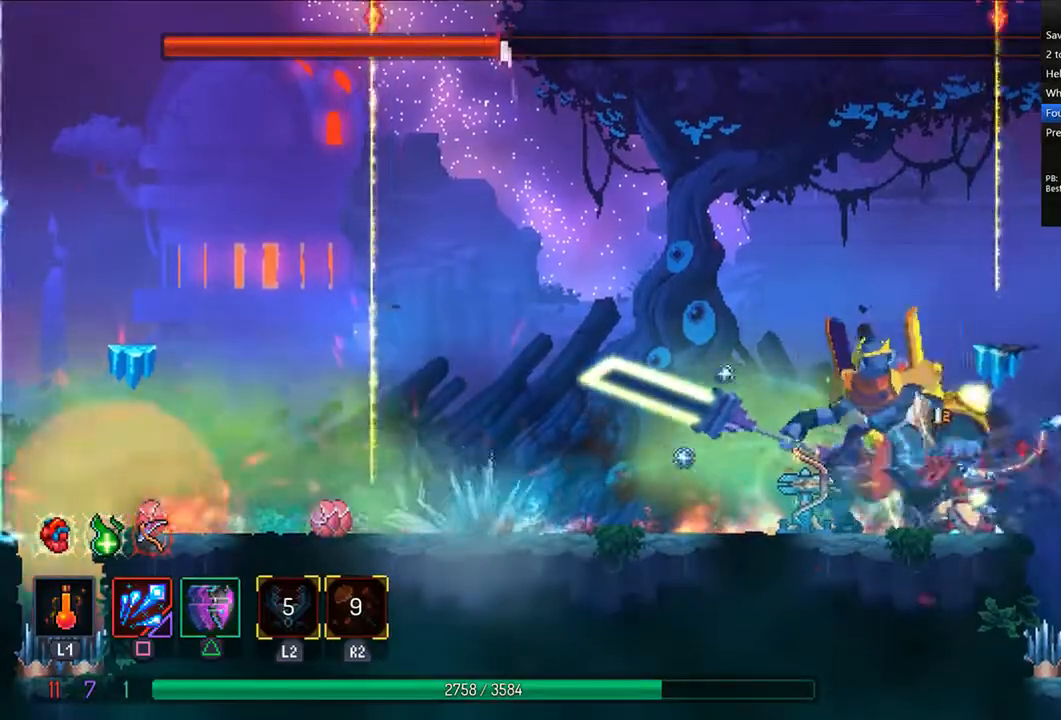
{"buttons": ["TRIANGLE", "DPAD_LEFT"], "left_stick": "center", "right_stick": "center", "events": [[83, "SQUARE", "down"], [167, "SQUARE", "up"], [208, "SQUARE", "down"], [292, "SQUARE", "up"], [333, "DPAD_LEFT", "down"], [417, "TRIANGLE", "down"]]}
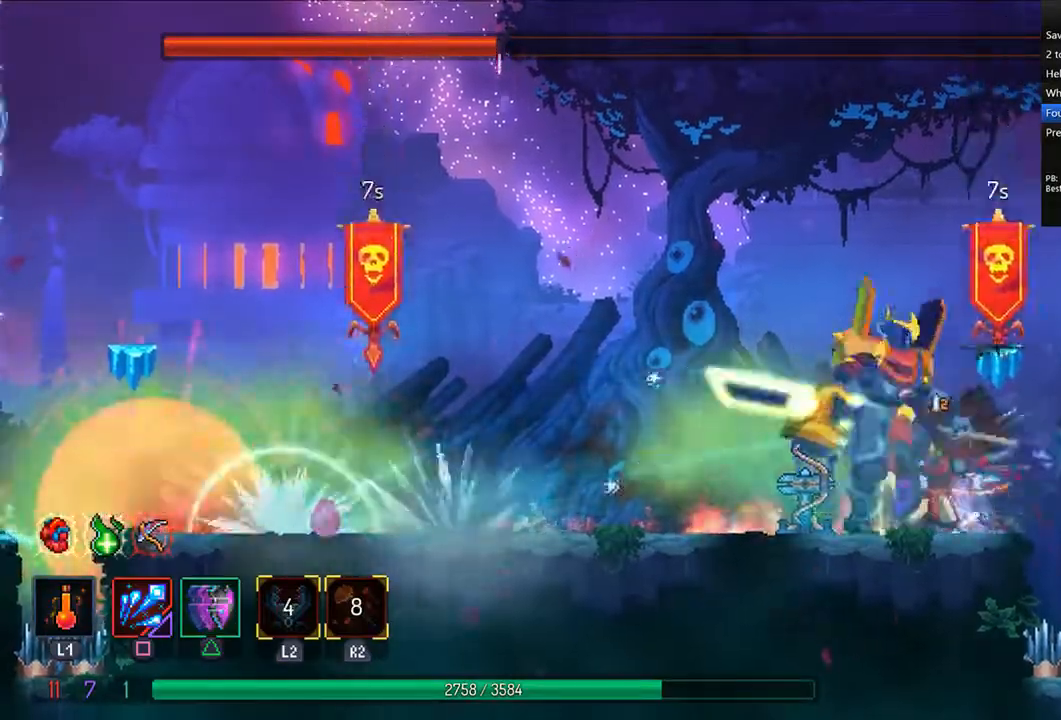
{"buttons": ["SQUARE", "DPAD_LEFT"], "left_stick": "center", "right_stick": "center", "events": [[42, "TRIANGLE", "up"], [167, "SQUARE", "down"], [250, "SQUARE", "up"], [333, "SQUARE", "down"], [417, "SQUARE", "up"], [458, "SQUARE", "down"]]}
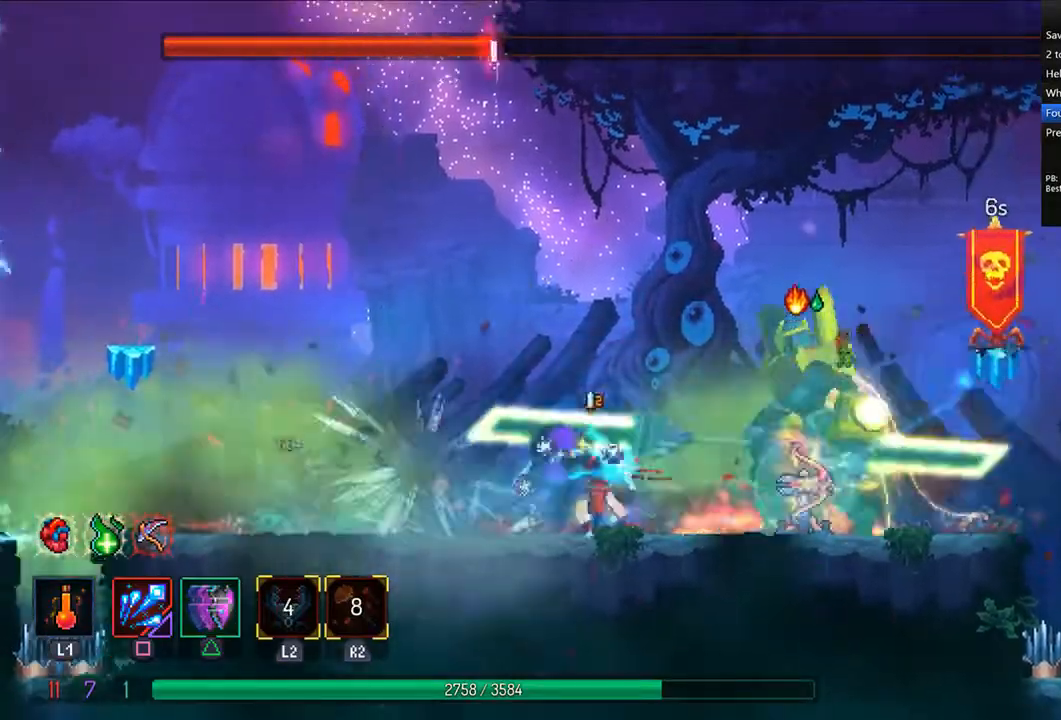
{"buttons": [], "left_stick": "center", "right_stick": "center", "events": [[42, "SQUARE", "up"], [125, "SQUARE", "down"], [208, "DPAD_LEFT", "up"], [208, "SQUARE", "up"], [250, "SQUARE", "down"], [292, "DPAD_RIGHT", "down"], [333, "SQUARE", "up"], [417, "SQUARE", "down"], [500, "DPAD_RIGHT", "up"], [500, "SQUARE", "up"]]}